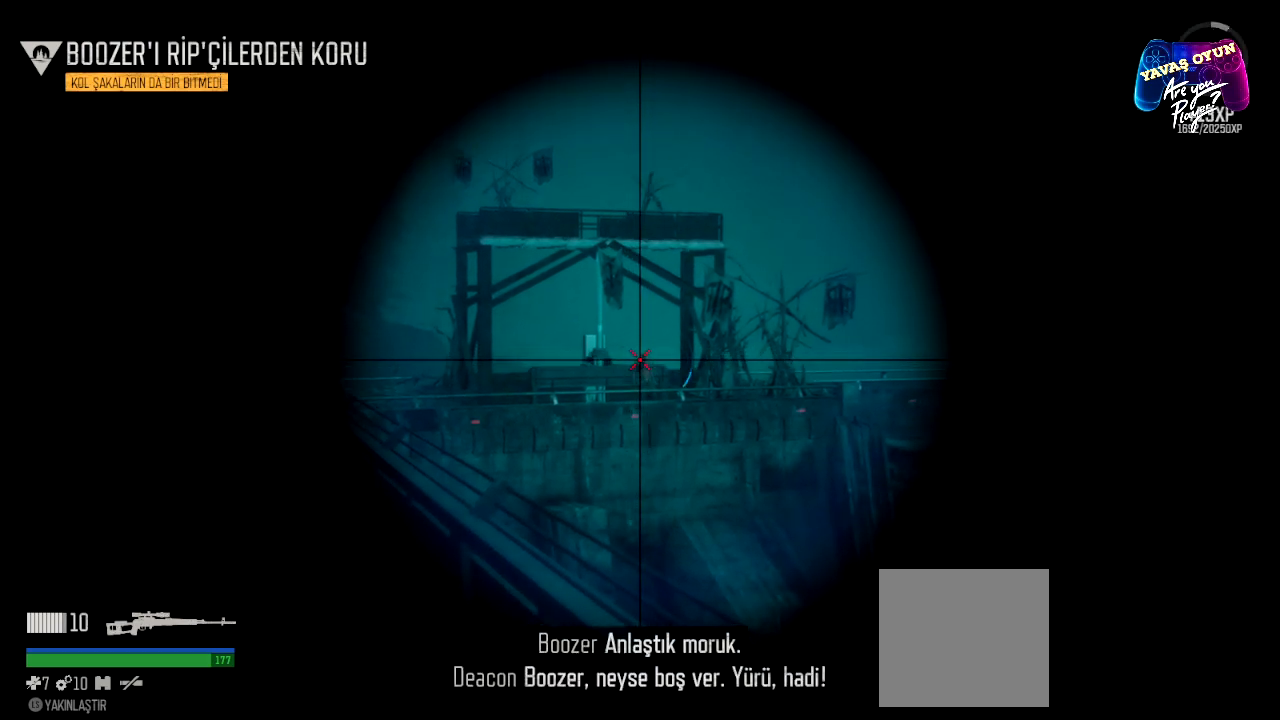
Gameplay with a controller (Xbox layout); each line is a JSON object with the inputs held at the frame after it. "events" lists button and stick changes between this image and that frame as [ms after this image, input, new state], when the widget could be followed in between.
{"buttons": ["L2"], "left_stick": "center", "right_stick": "down-left", "events": [[333, "right_stick", "down-left"]]}
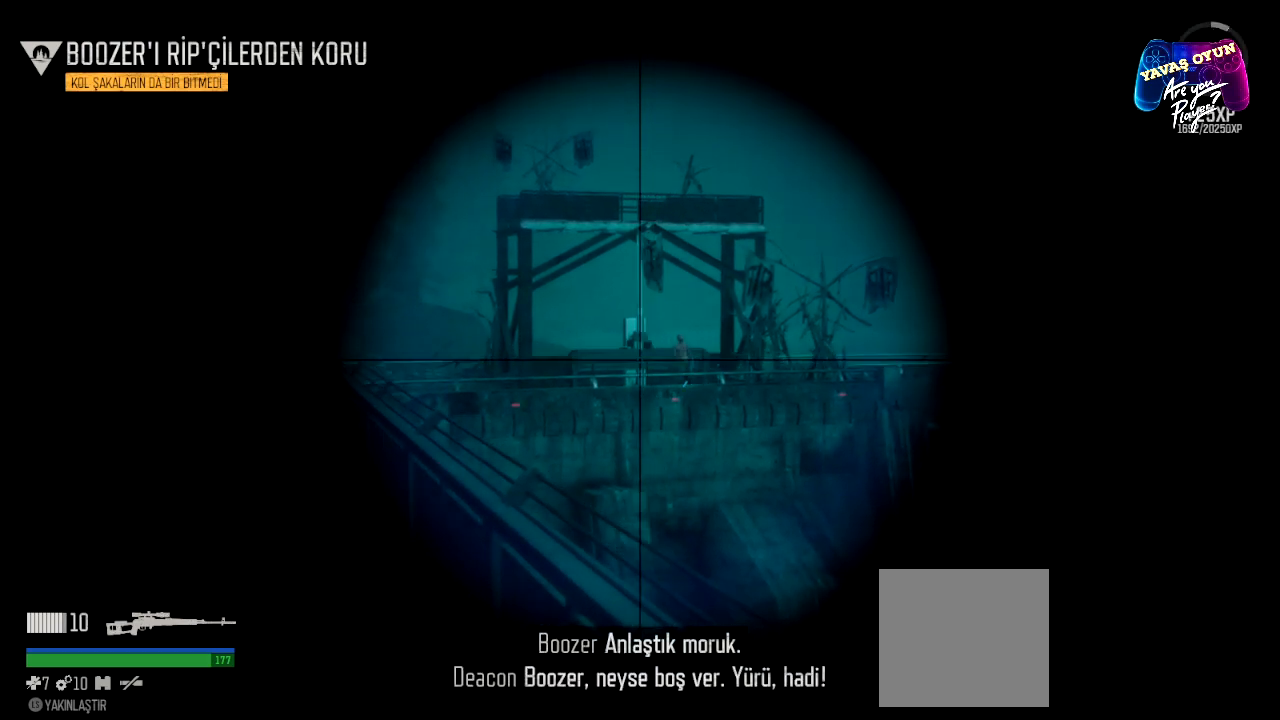
{"buttons": ["L2"], "left_stick": "center", "right_stick": "center", "events": [[233, "right_stick", "left"], [367, "right_stick", "center"]]}
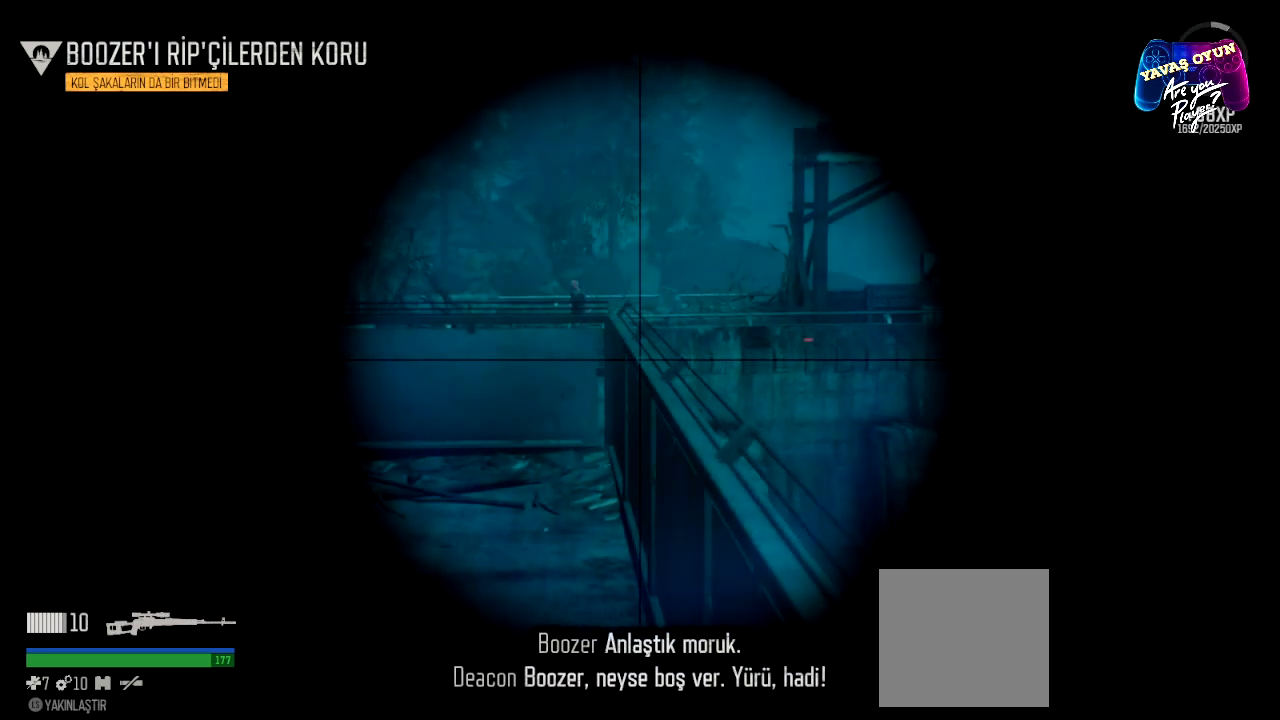
{"buttons": ["L2"], "left_stick": "center", "right_stick": "up", "events": [[217, "right_stick", "left"], [483, "right_stick", "up"]]}
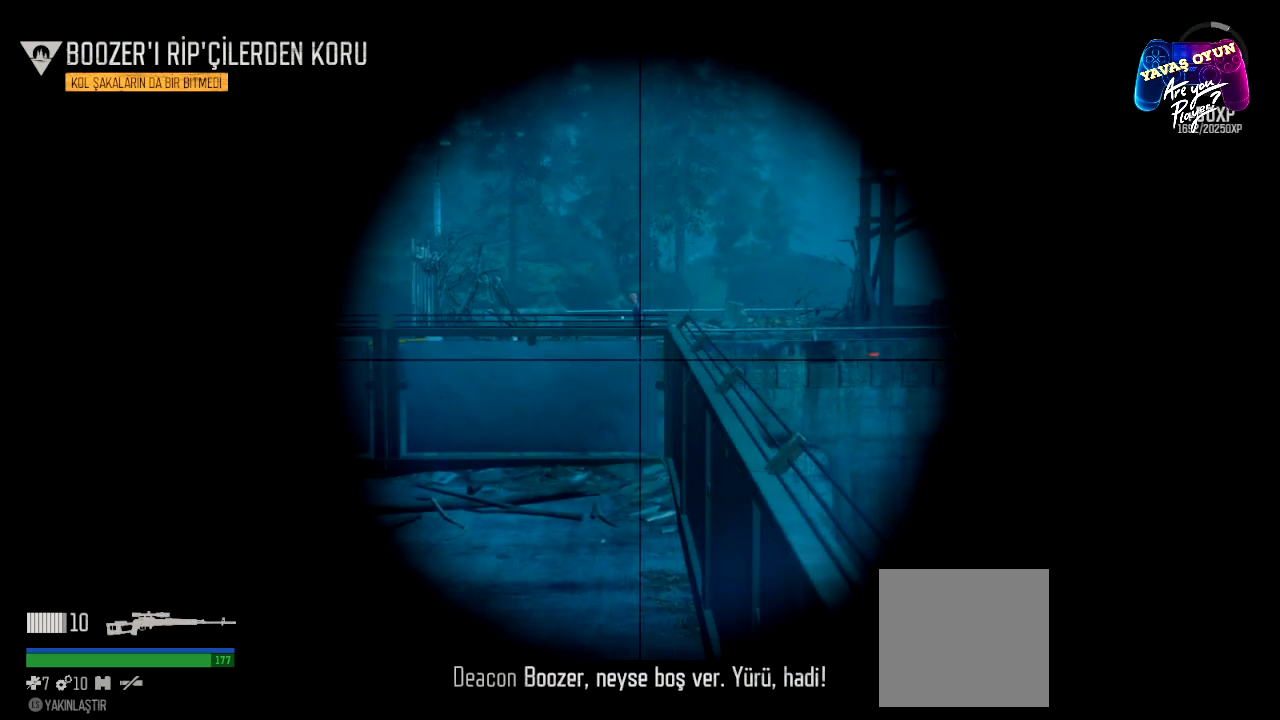
{"buttons": ["L2"], "left_stick": "center", "right_stick": "center", "events": [[50, "right_stick", "center"], [267, "right_stick", "up-left"], [450, "right_stick", "center"]]}
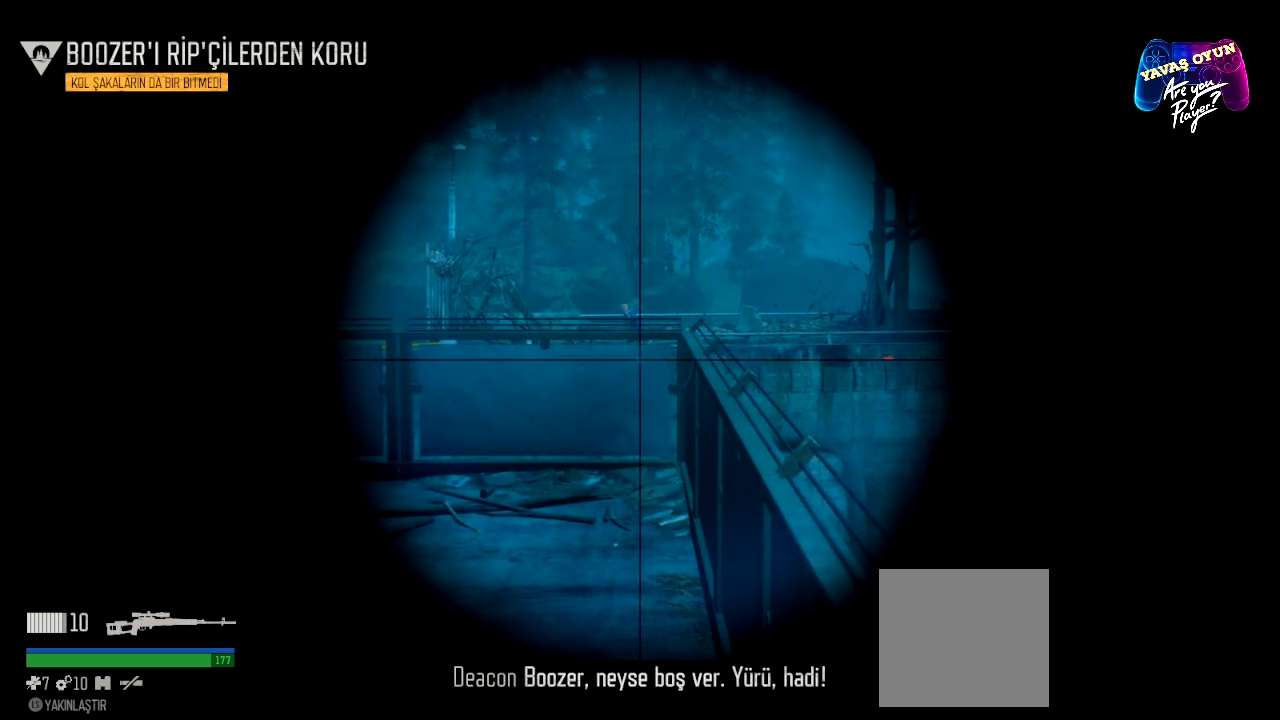
{"buttons": ["L2"], "left_stick": "center", "right_stick": "center", "events": [[150, "right_stick", "up-left"], [467, "right_stick", "center"]]}
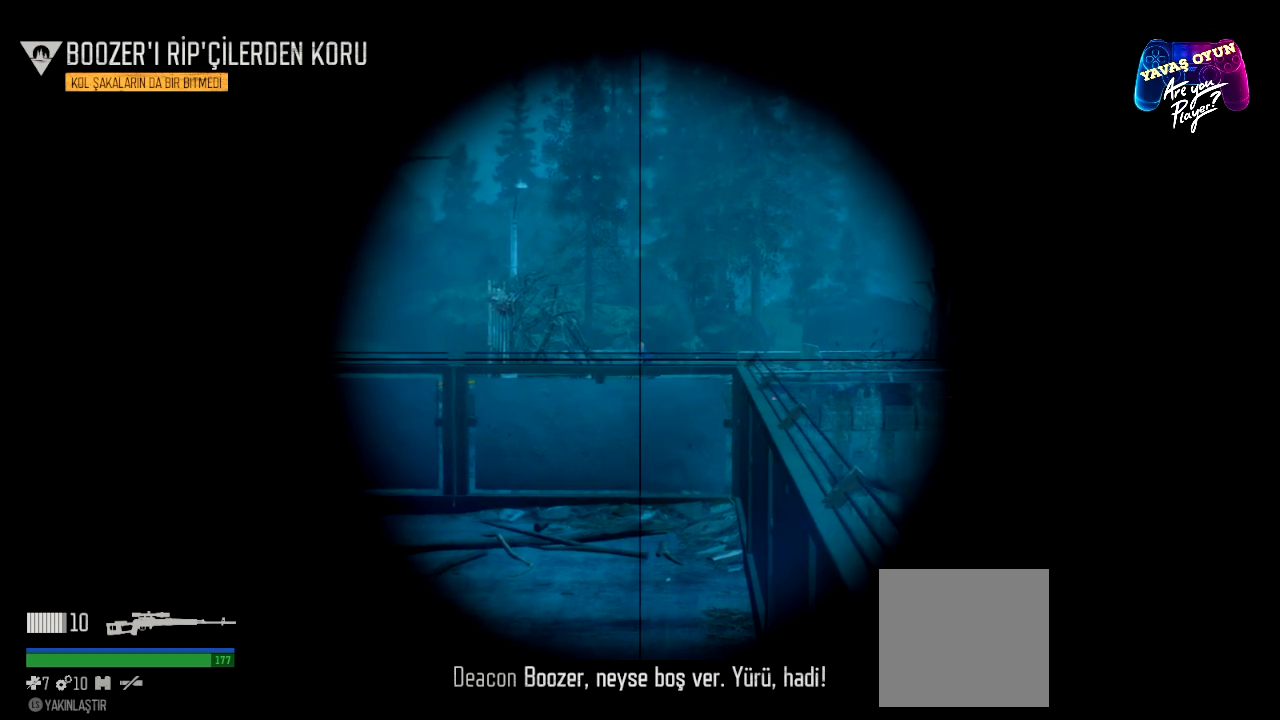
{"buttons": ["L2"], "left_stick": "center", "right_stick": "left", "events": [[217, "R3", "down"], [250, "right_stick", "left"], [350, "R3", "up"]]}
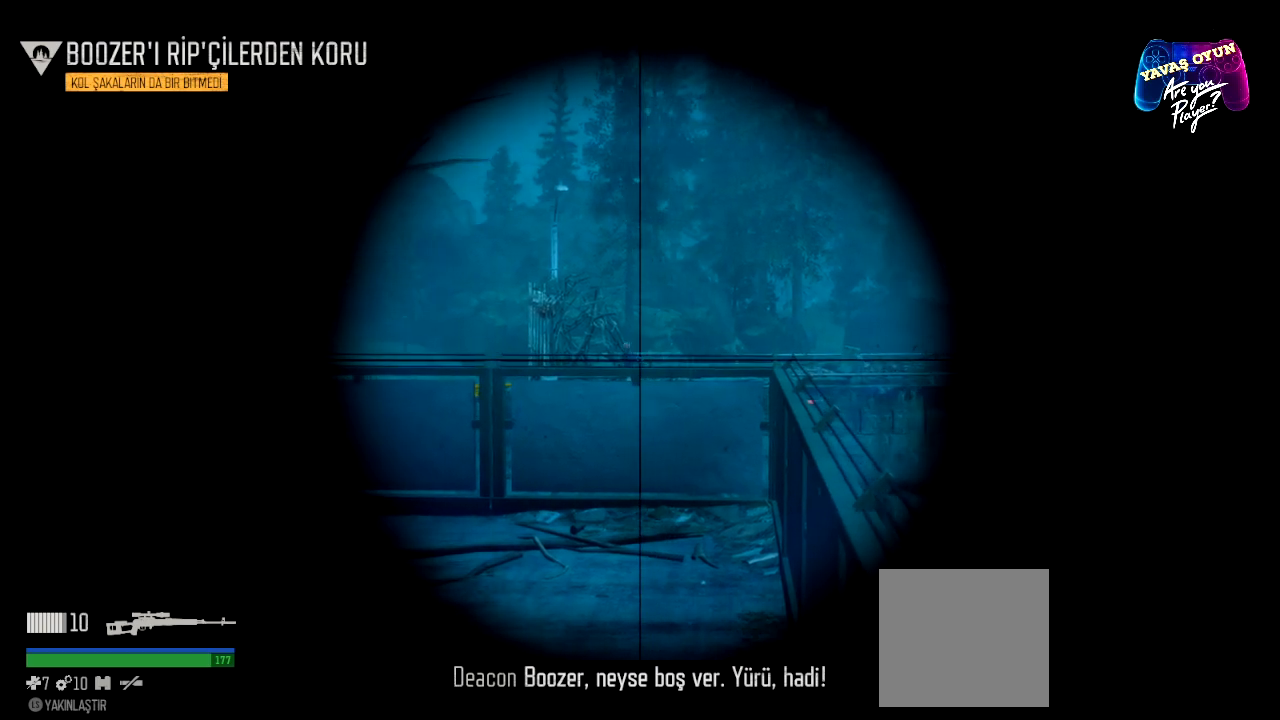
{"buttons": ["L2"], "left_stick": "center", "right_stick": "left", "events": [[100, "right_stick", "center"], [400, "right_stick", "left"]]}
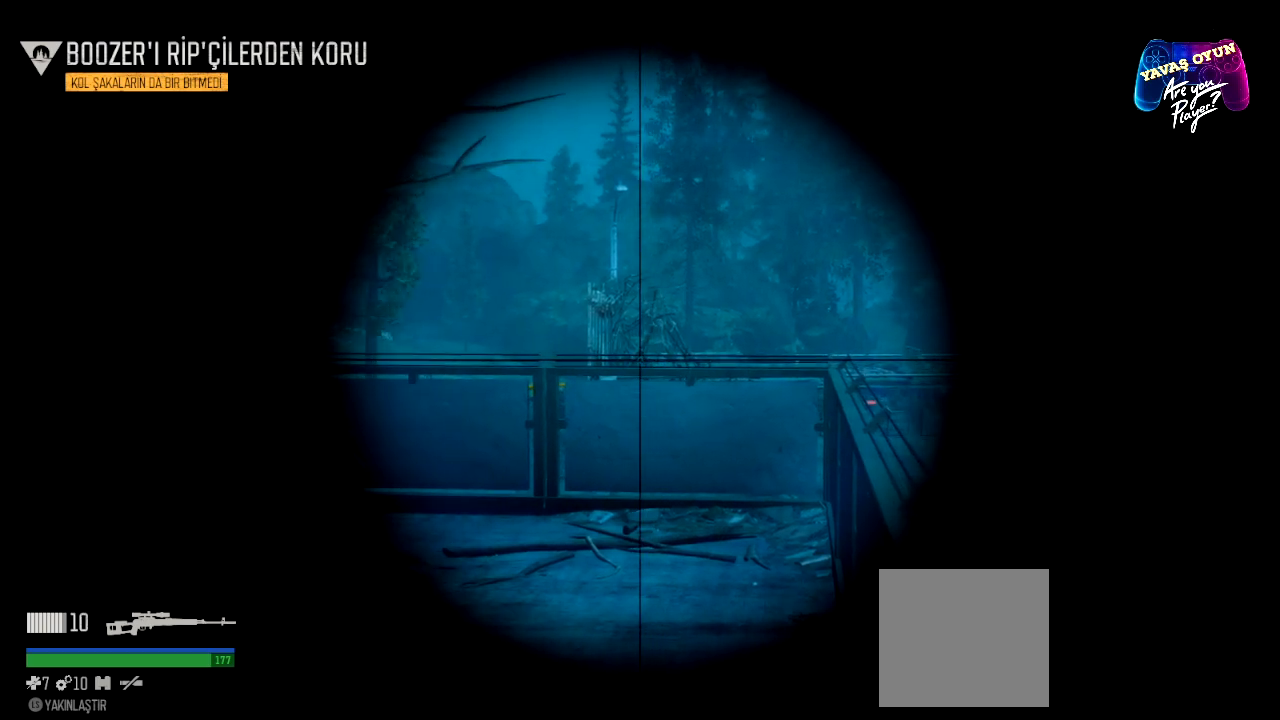
{"buttons": ["L2"], "left_stick": "center", "right_stick": "center", "events": [[300, "right_stick", "center"]]}
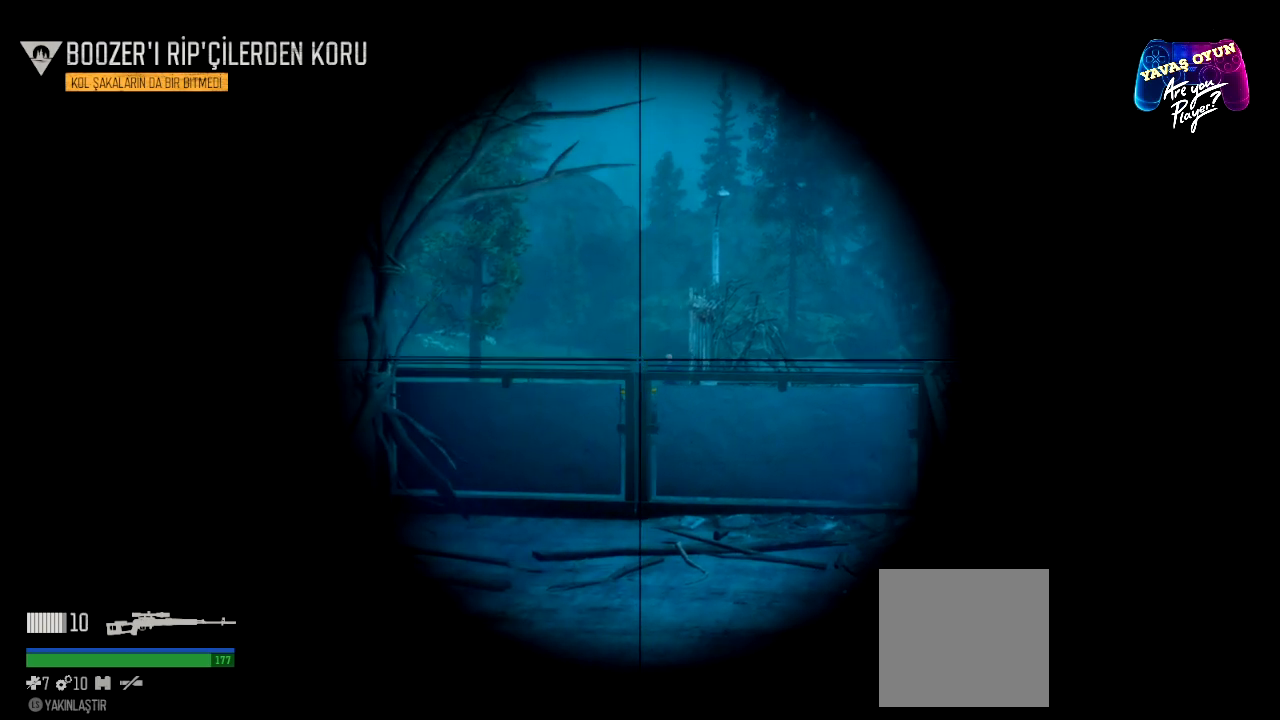
{"buttons": ["L2"], "left_stick": "center", "right_stick": "center", "events": []}
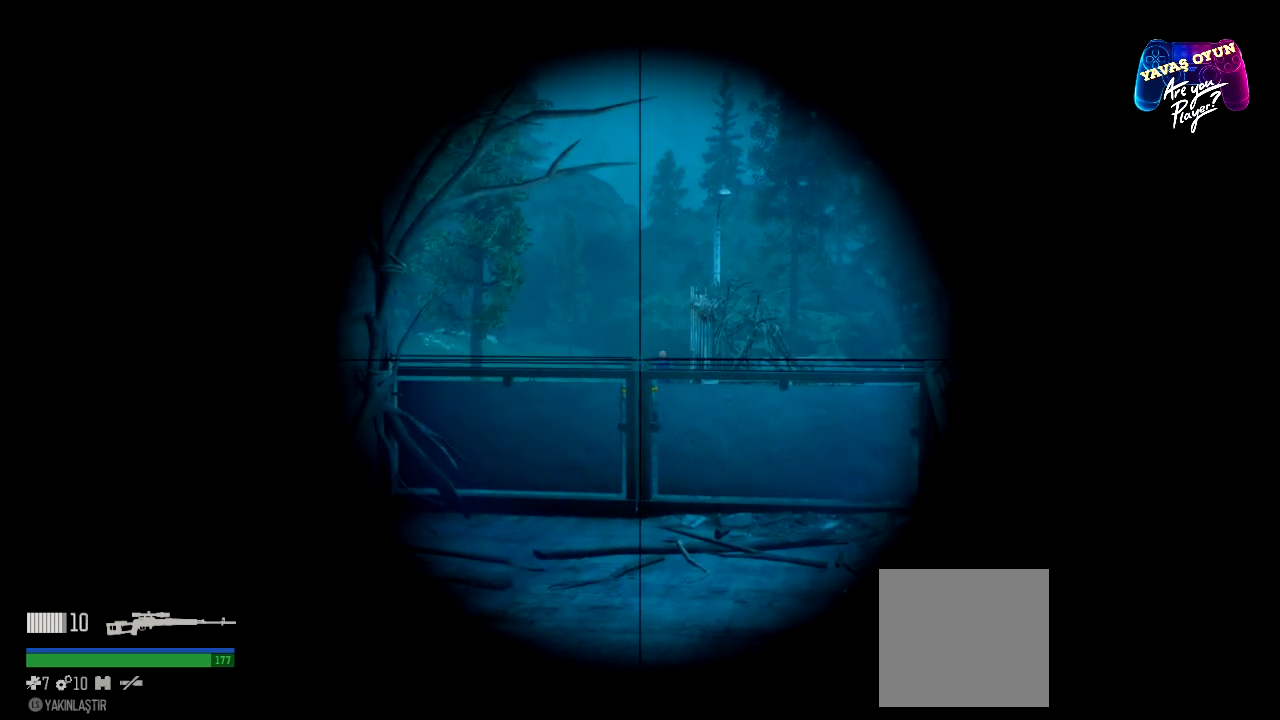
{"buttons": ["L2"], "left_stick": "center", "right_stick": "up-right", "events": [[100, "right_stick", "up-right"], [200, "right_stick", "center"], [467, "right_stick", "up-right"]]}
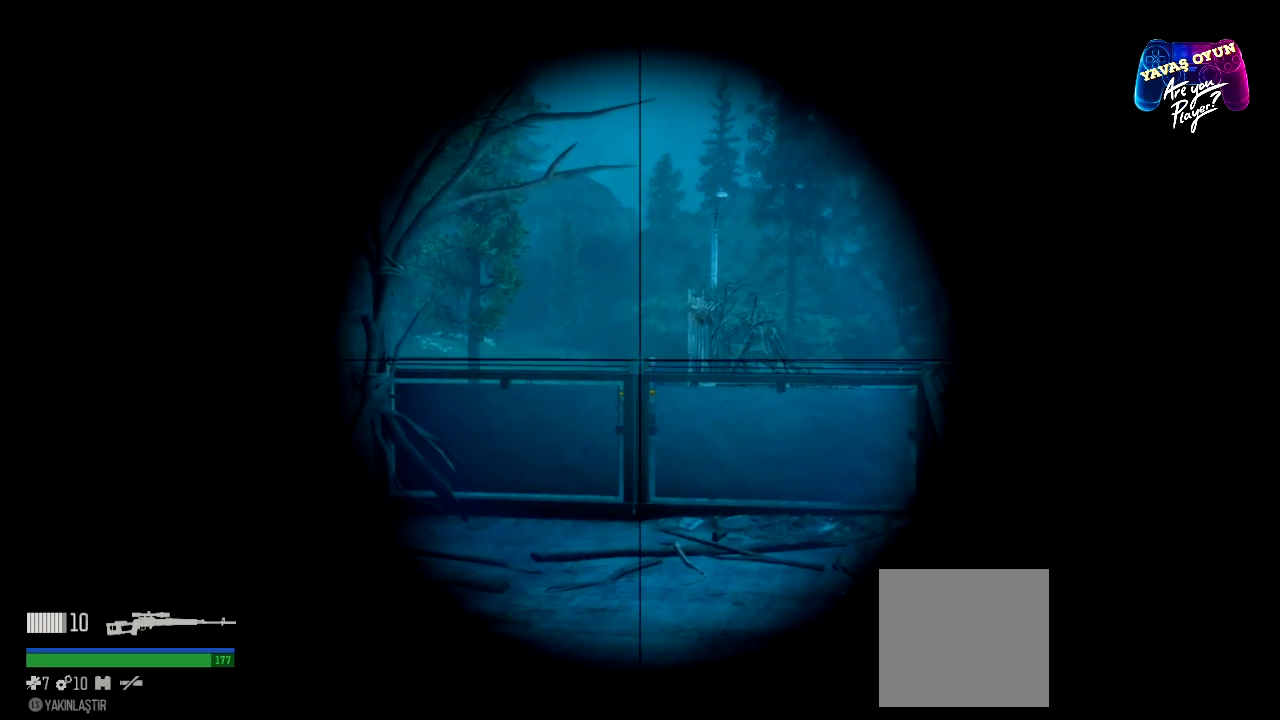
{"buttons": ["L2"], "left_stick": "center", "right_stick": "down", "events": [[117, "right_stick", "center"], [467, "right_stick", "down"]]}
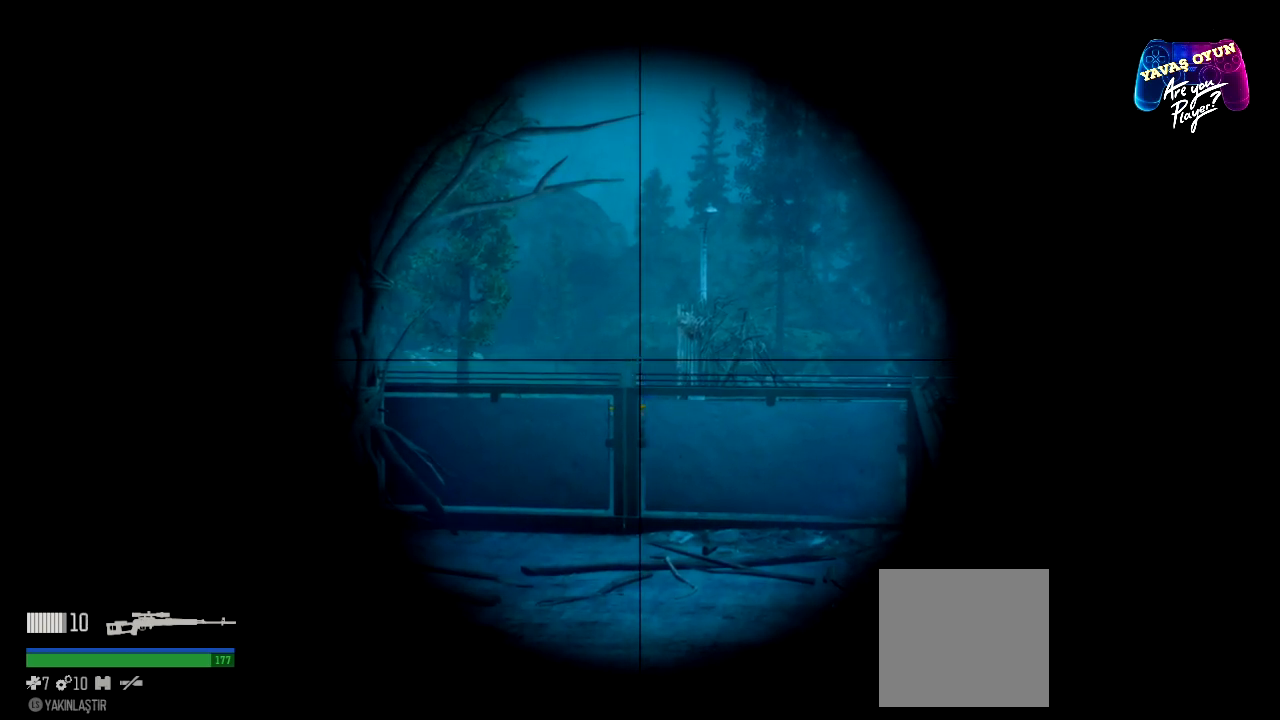
{"buttons": ["L2"], "left_stick": "center", "right_stick": "down-left", "events": [[133, "right_stick", "center"], [467, "right_stick", "down-left"]]}
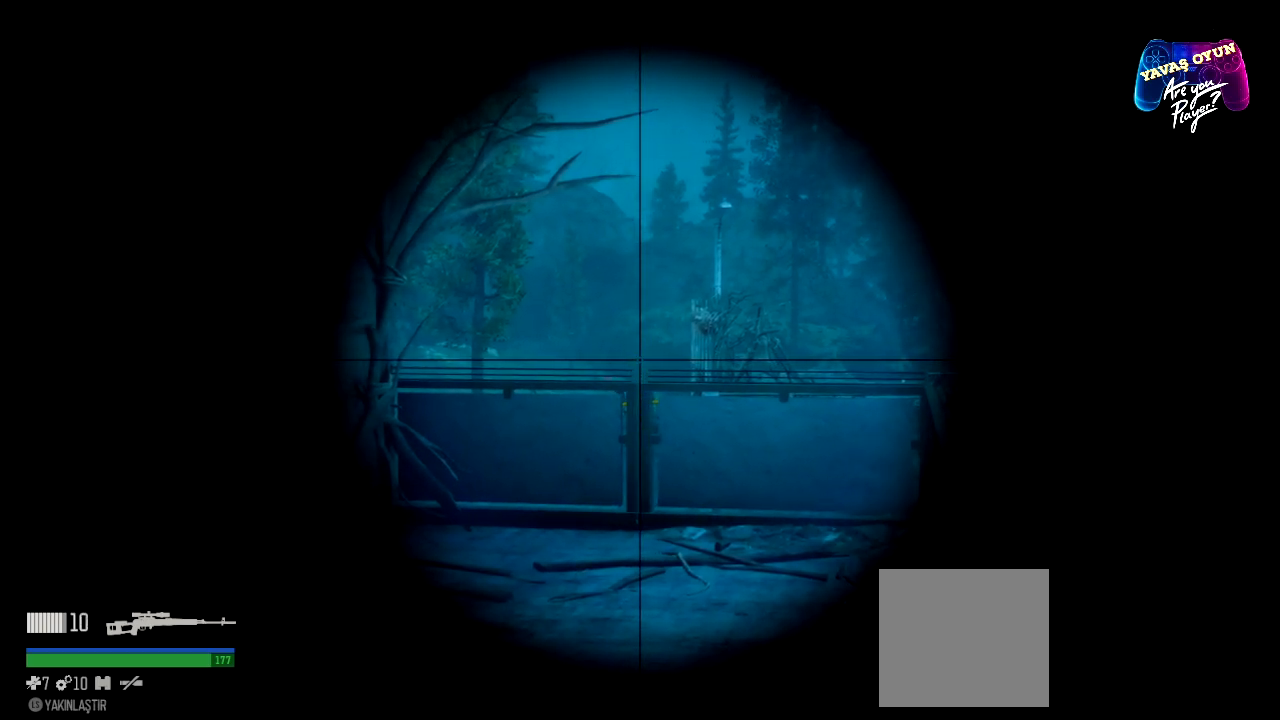
{"buttons": ["L2"], "left_stick": "center", "right_stick": "center", "events": [[167, "right_stick", "center"]]}
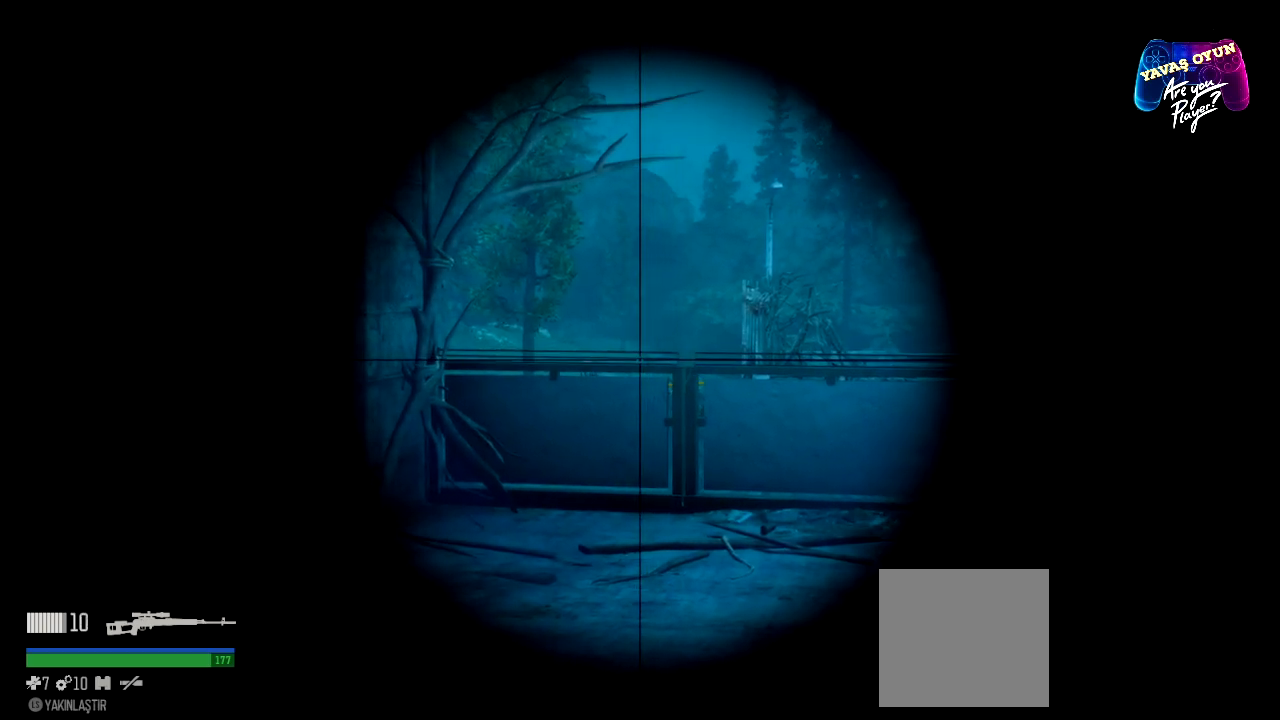
{"buttons": [], "left_stick": "center", "right_stick": "center", "events": [[17, "right_stick", "down-left"], [250, "right_stick", "center"], [483, "L2", "up"]]}
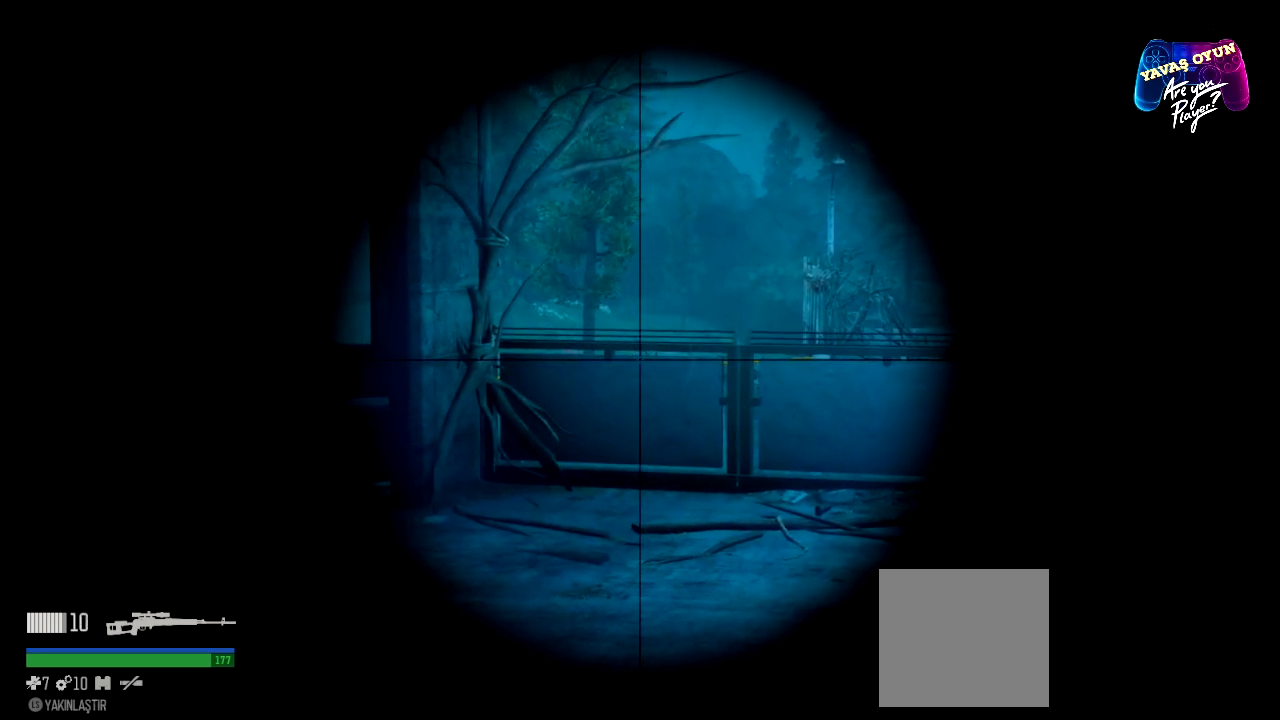
{"buttons": [], "left_stick": "up", "right_stick": "down-right", "events": [[483, "left_stick", "up"], [483, "right_stick", "down-right"]]}
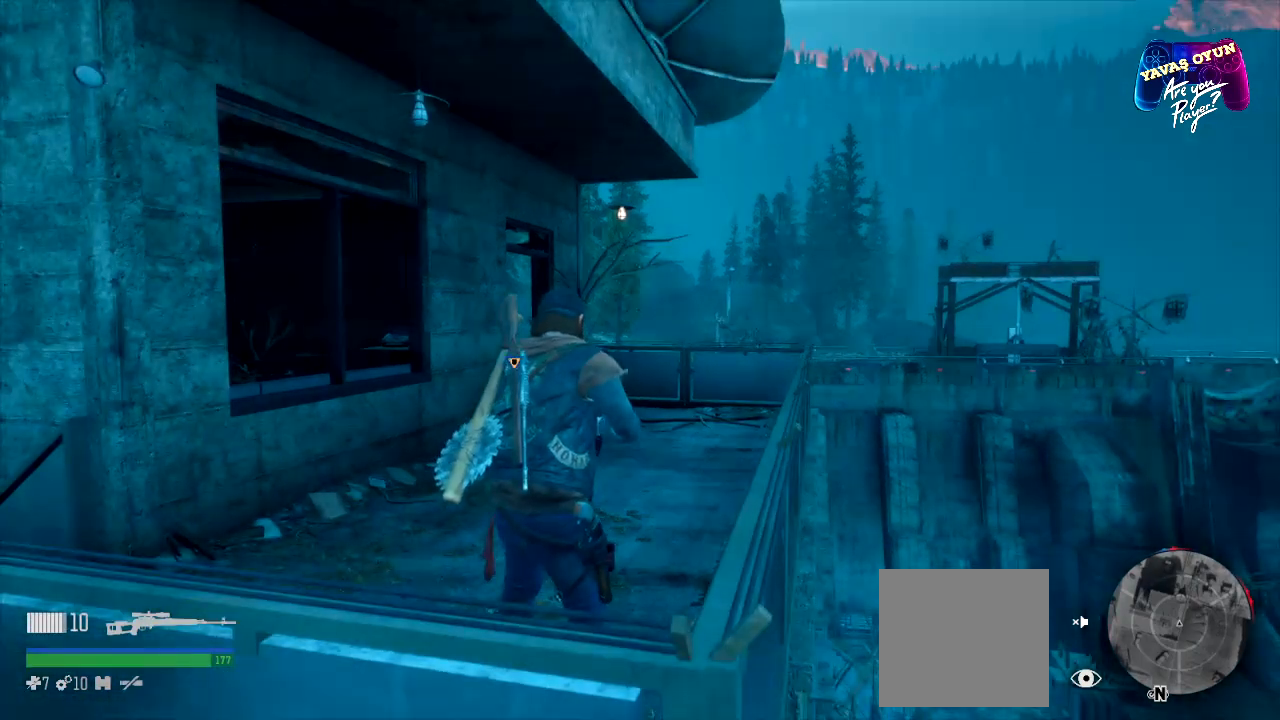
{"buttons": [], "left_stick": "up", "right_stick": "center", "events": [[283, "right_stick", "center"]]}
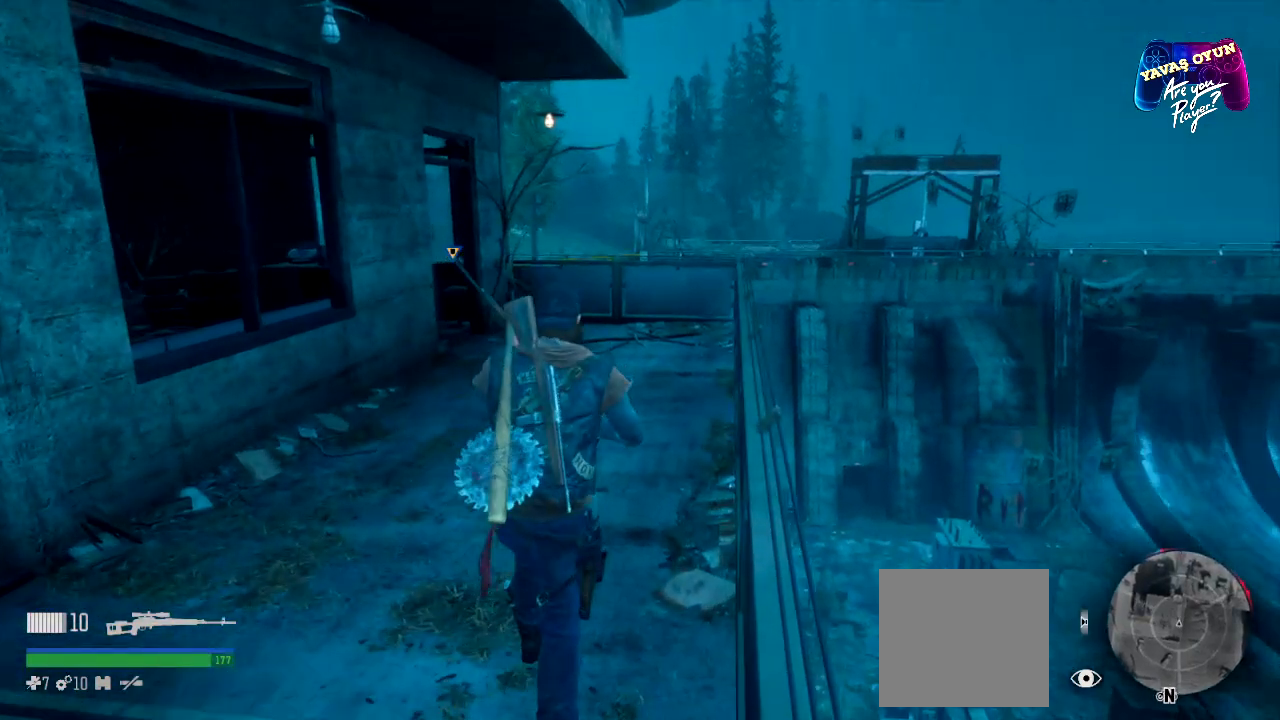
{"buttons": ["L3"], "left_stick": "up", "right_stick": "center", "events": [[117, "L3", "down"]]}
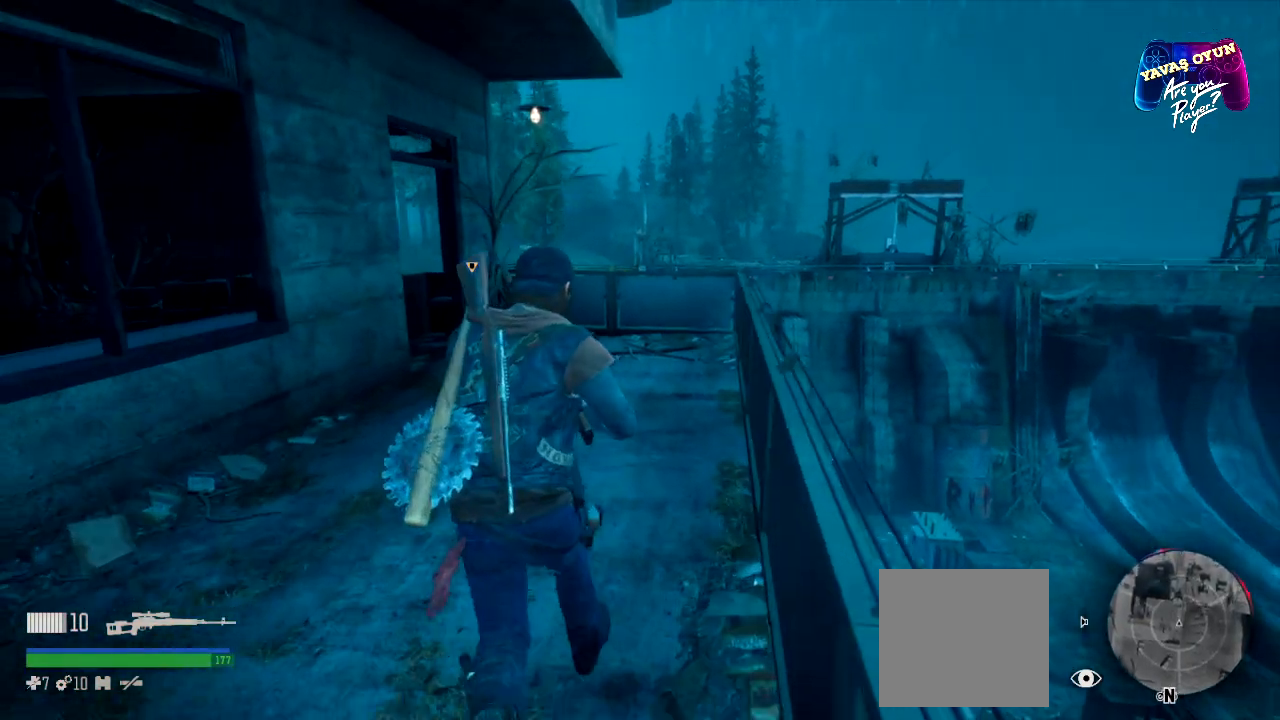
{"buttons": ["L3"], "left_stick": "up", "right_stick": "center", "events": []}
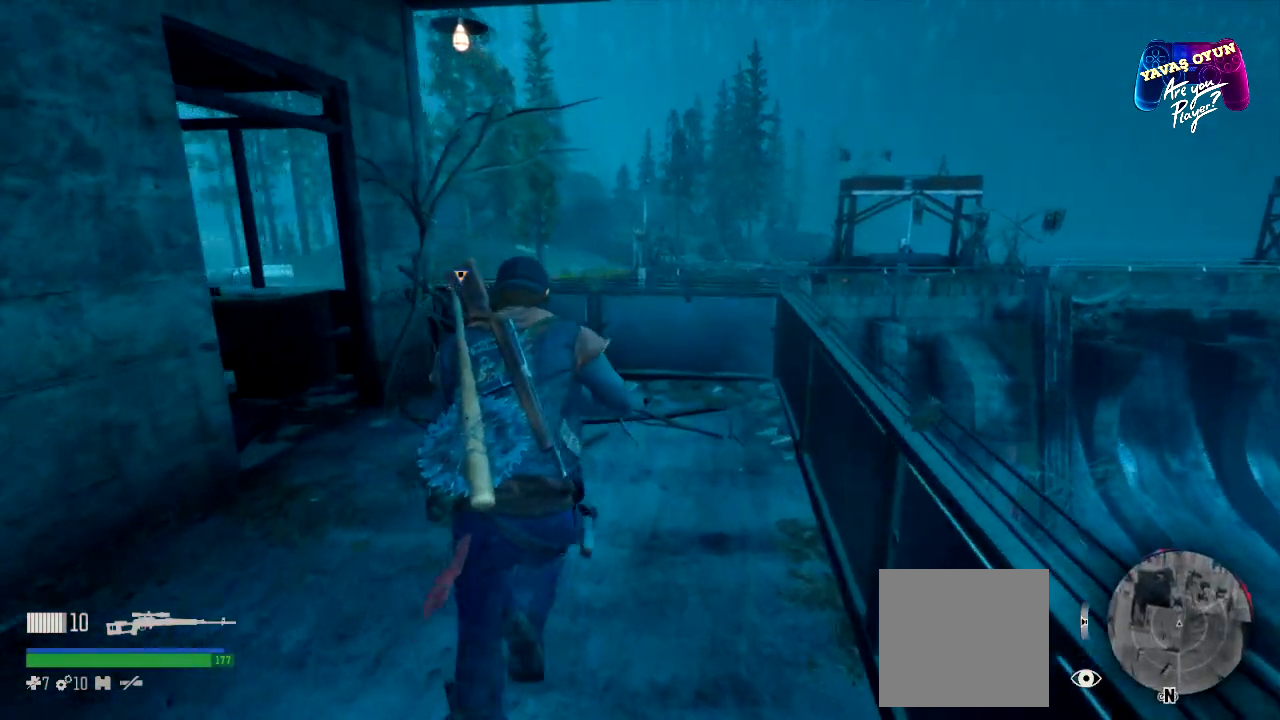
{"buttons": [], "left_stick": "up", "right_stick": "down-left", "events": [[100, "L3", "up"], [250, "right_stick", "down-left"]]}
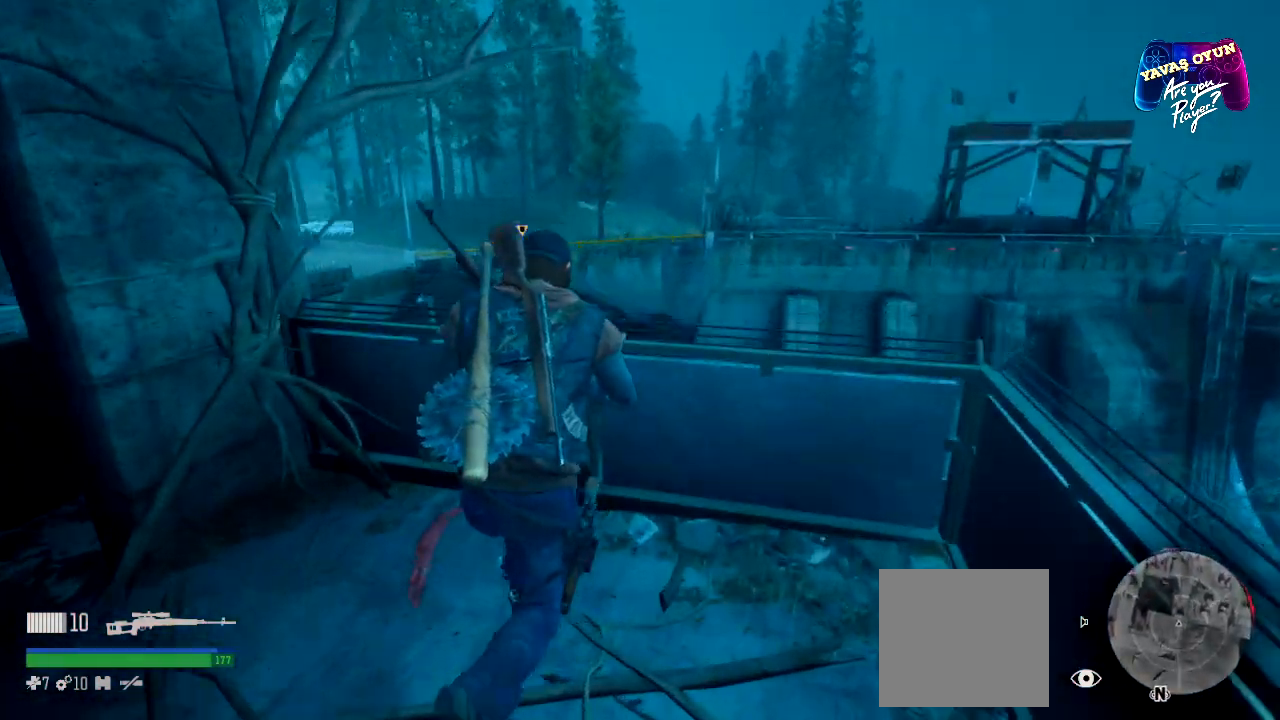
{"buttons": ["L2"], "left_stick": "center", "right_stick": "center", "events": [[50, "right_stick", "center"], [83, "left_stick", "center"], [267, "L2", "down"]]}
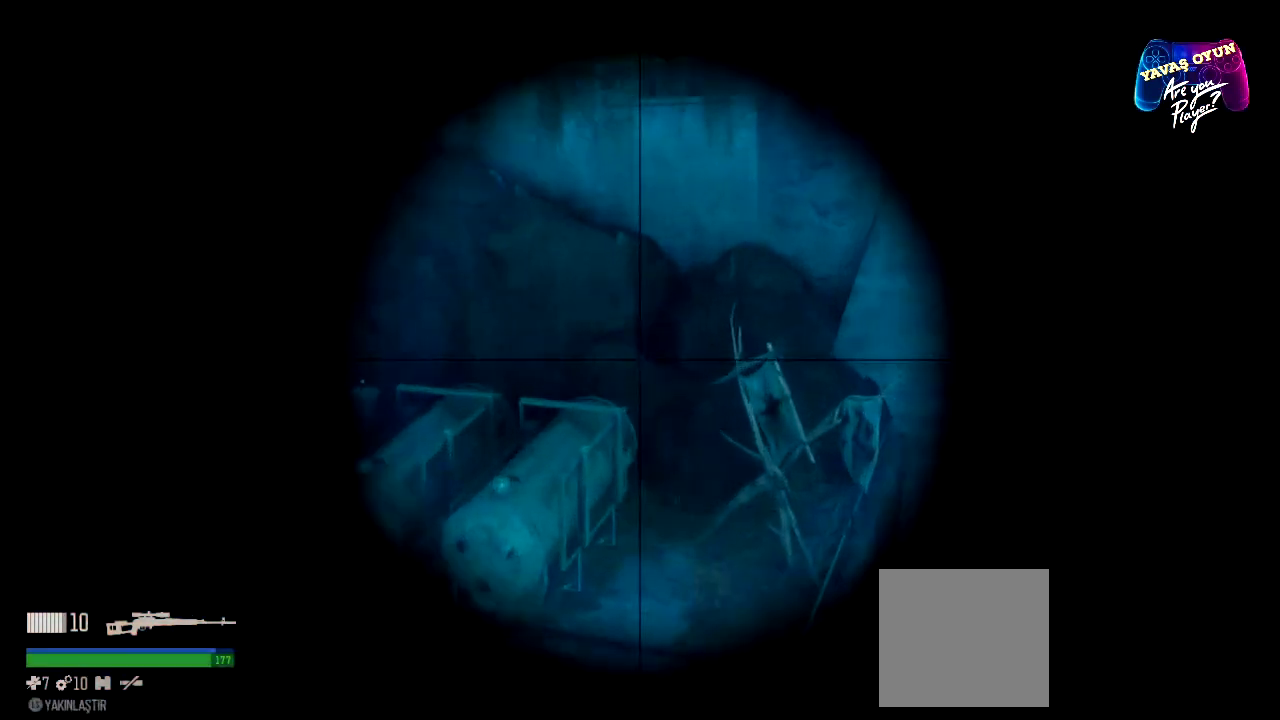
{"buttons": ["L2"], "left_stick": "center", "right_stick": "up-left", "events": [[383, "right_stick", "up-left"]]}
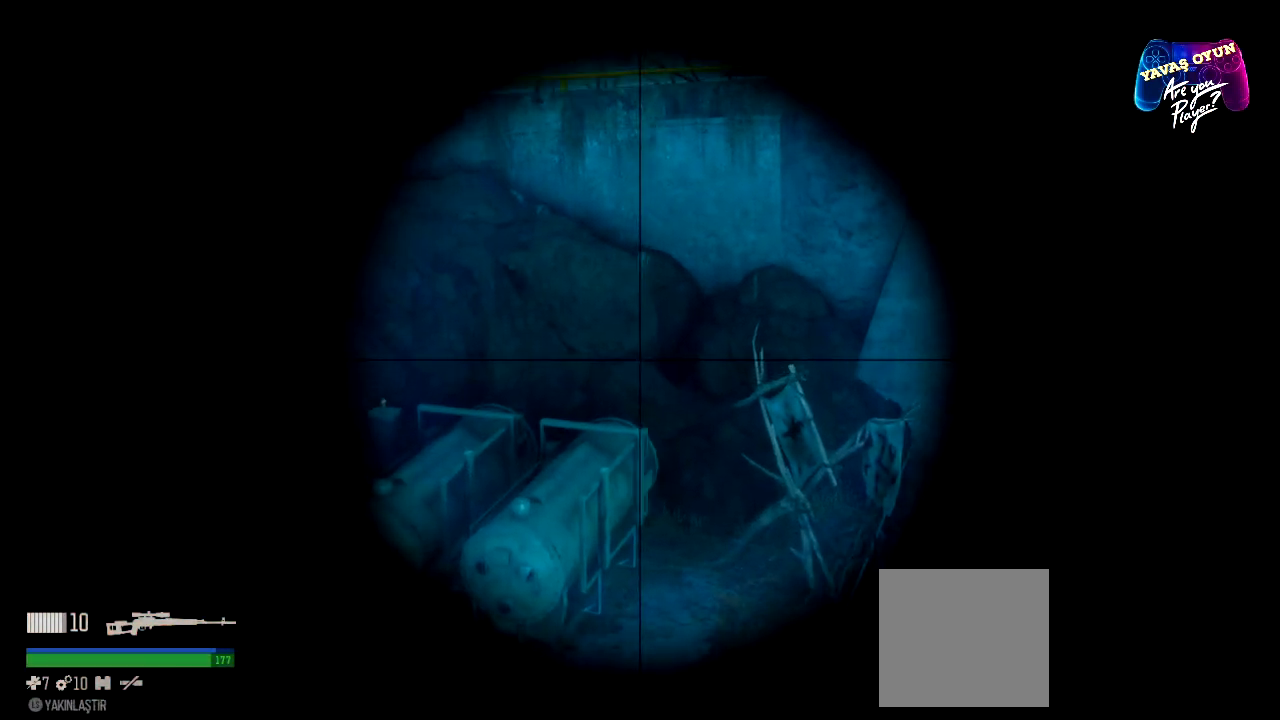
{"buttons": ["L2"], "left_stick": "center", "right_stick": "center", "events": [[467, "right_stick", "center"]]}
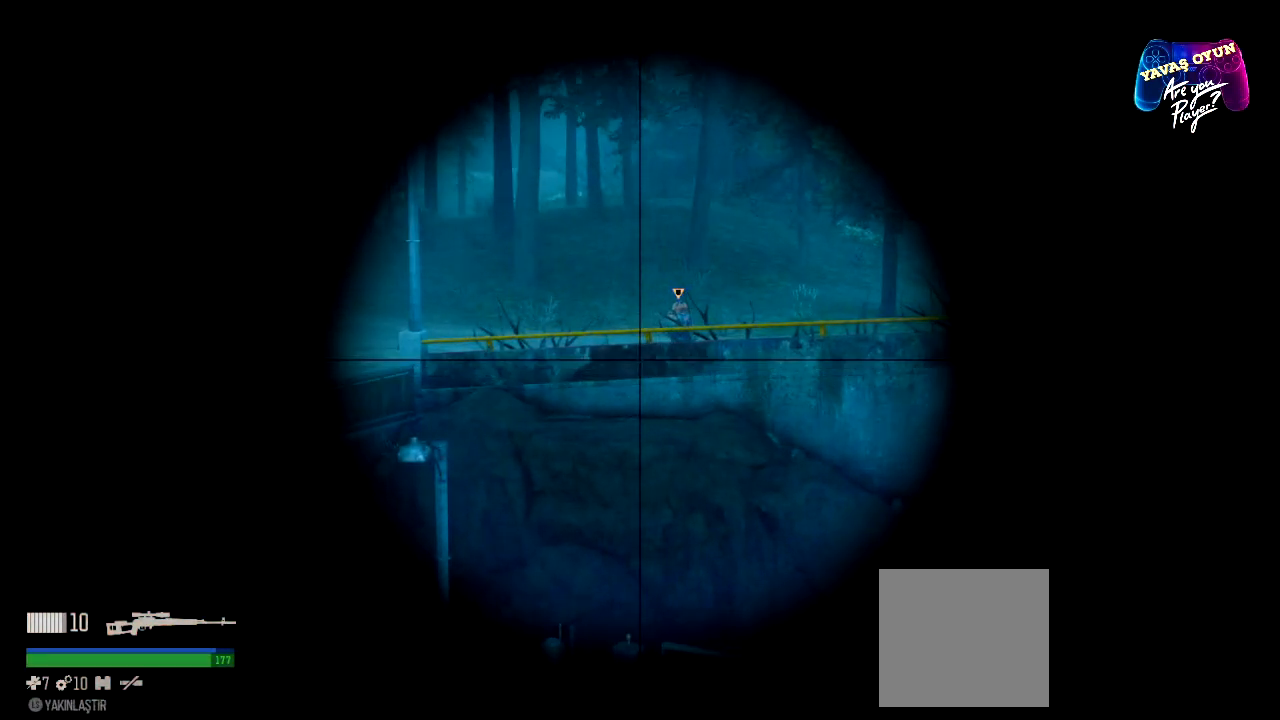
{"buttons": ["L2"], "left_stick": "center", "right_stick": "center", "events": [[300, "right_stick", "up-right"], [467, "right_stick", "center"]]}
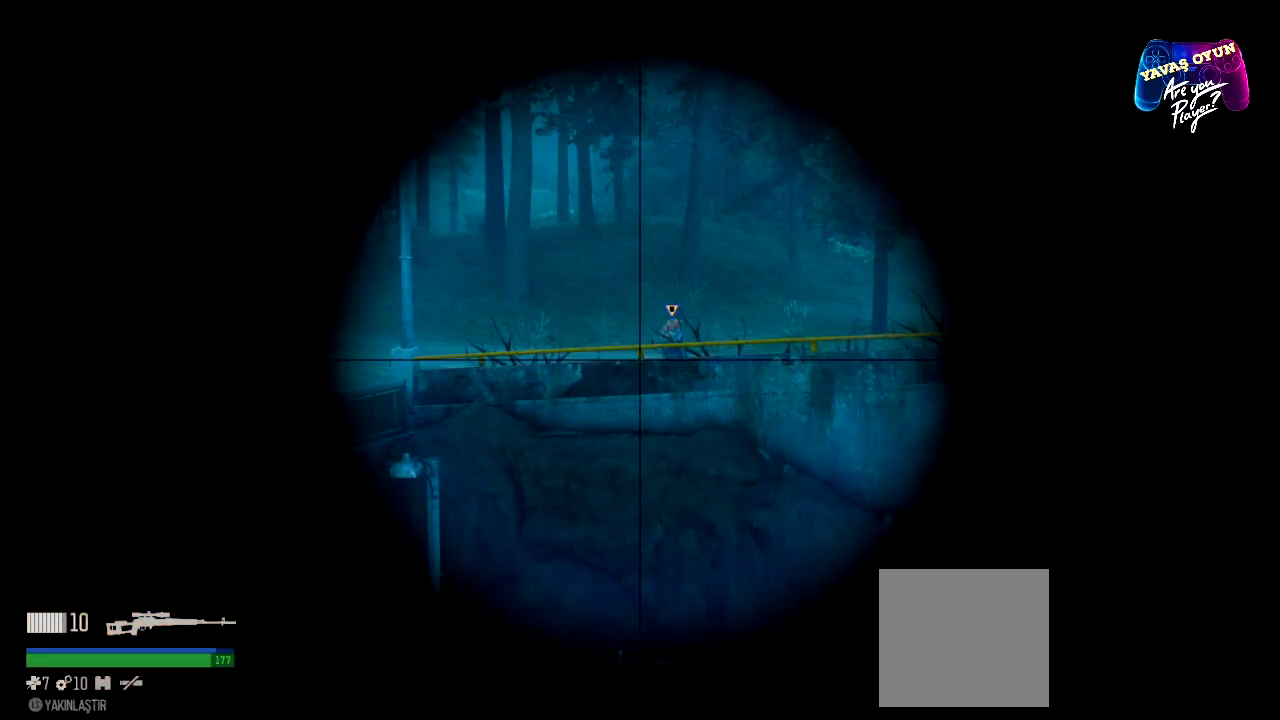
{"buttons": ["L2"], "left_stick": "center", "right_stick": "center", "events": [[250, "right_stick", "up-right"], [467, "right_stick", "center"]]}
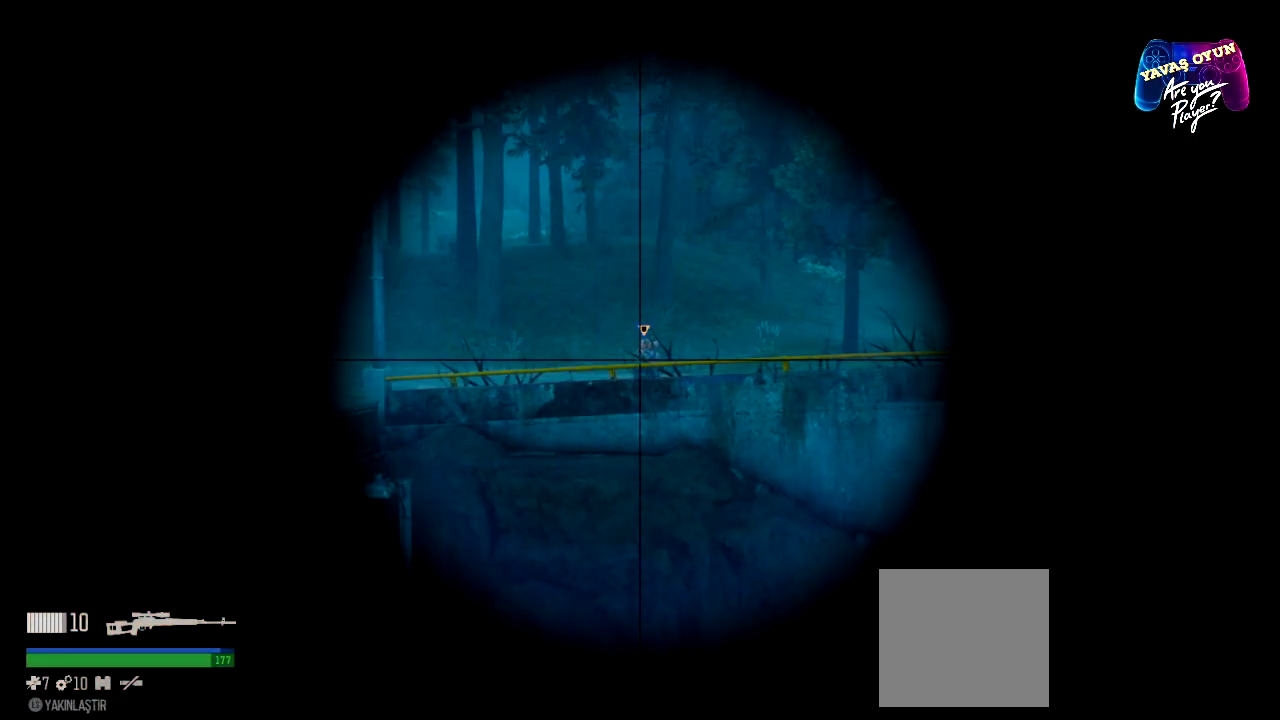
{"buttons": ["L2"], "left_stick": "center", "right_stick": "center", "events": [[350, "right_stick", "right"], [483, "right_stick", "center"]]}
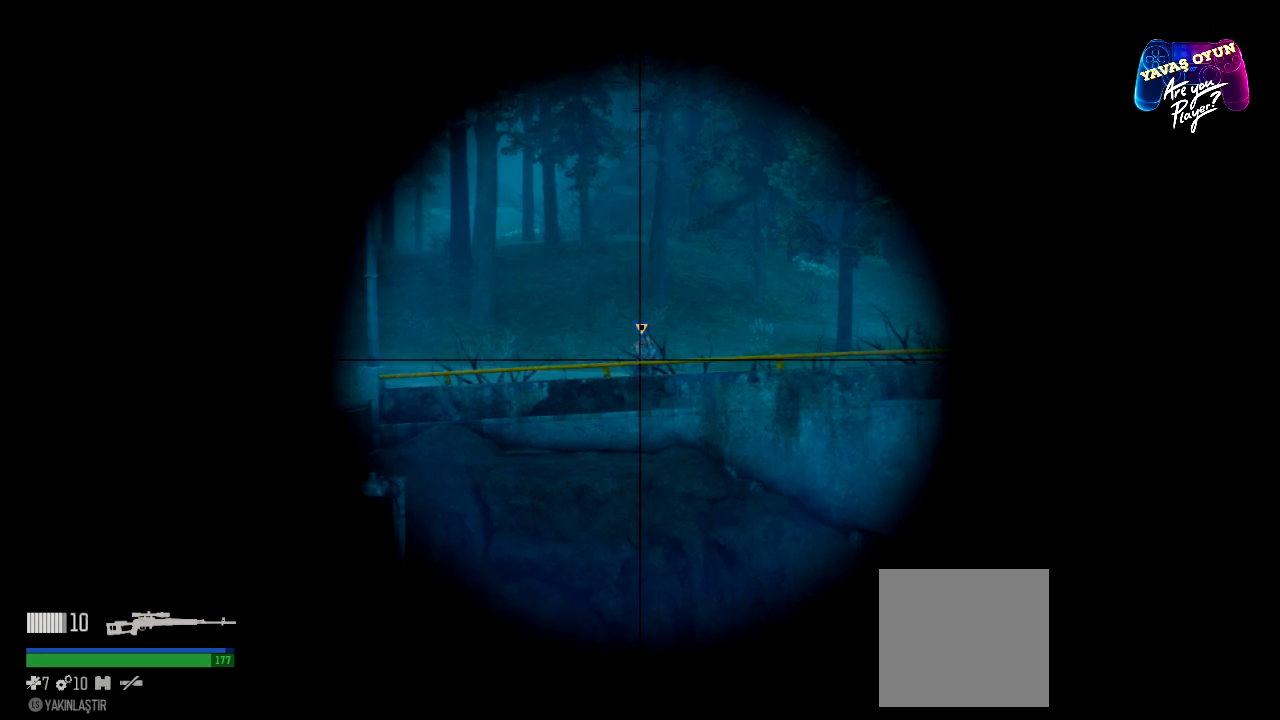
{"buttons": ["L2"], "left_stick": "center", "right_stick": "center", "events": [[300, "R2", "down"], [450, "R2", "up"]]}
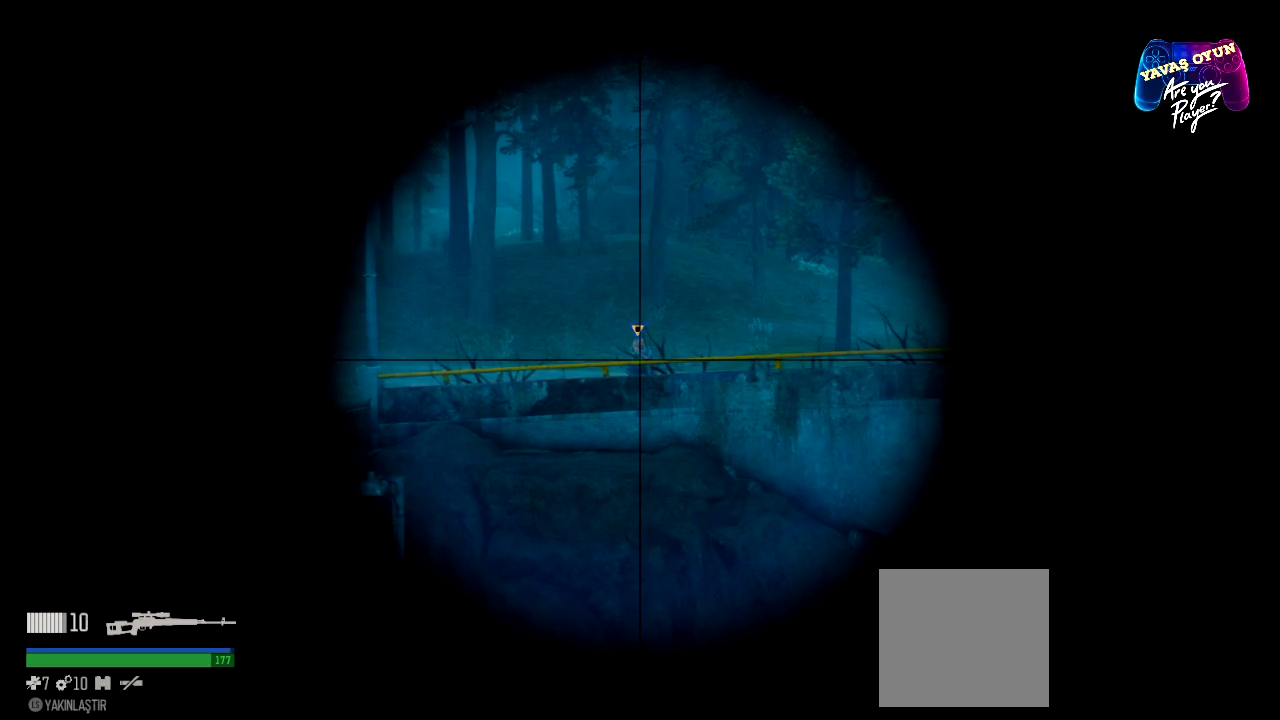
{"buttons": ["L2"], "left_stick": "center", "right_stick": "center", "events": [[350, "R2", "down"], [500, "R2", "up"]]}
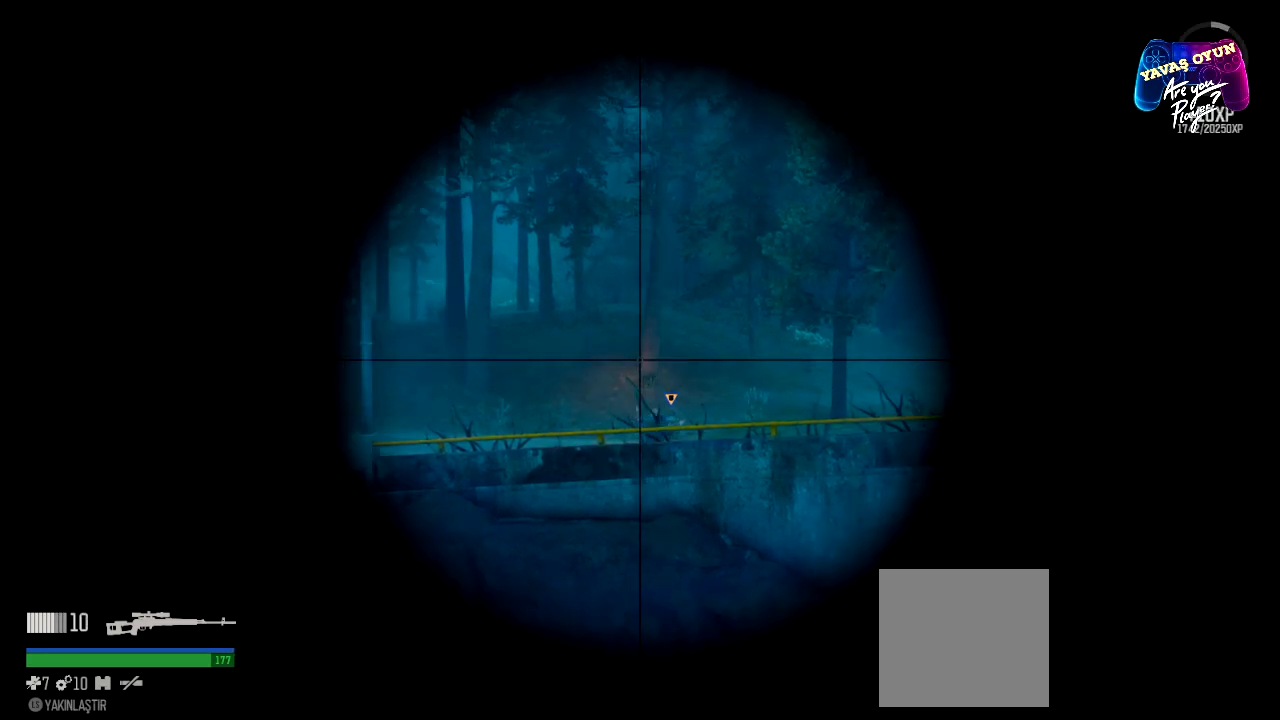
{"buttons": ["L2"], "left_stick": "center", "right_stick": "center", "events": []}
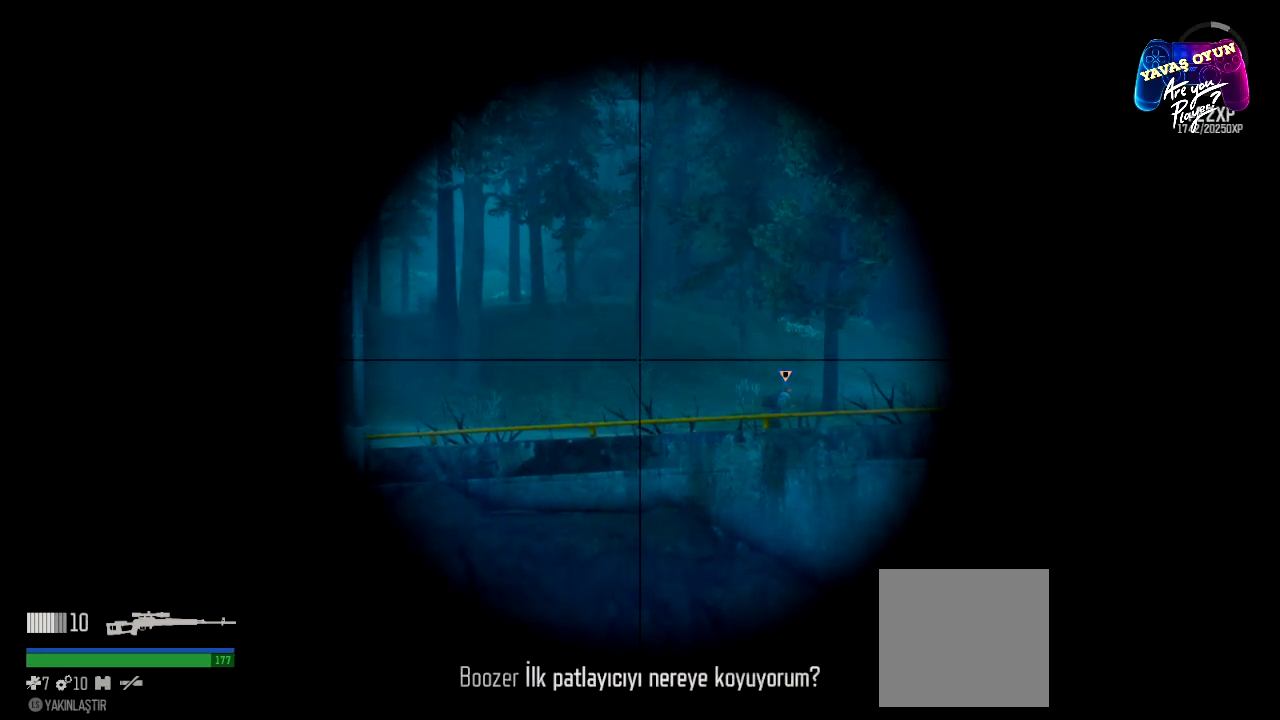
{"buttons": ["L2"], "left_stick": "center", "right_stick": "right", "events": [[483, "right_stick", "right"]]}